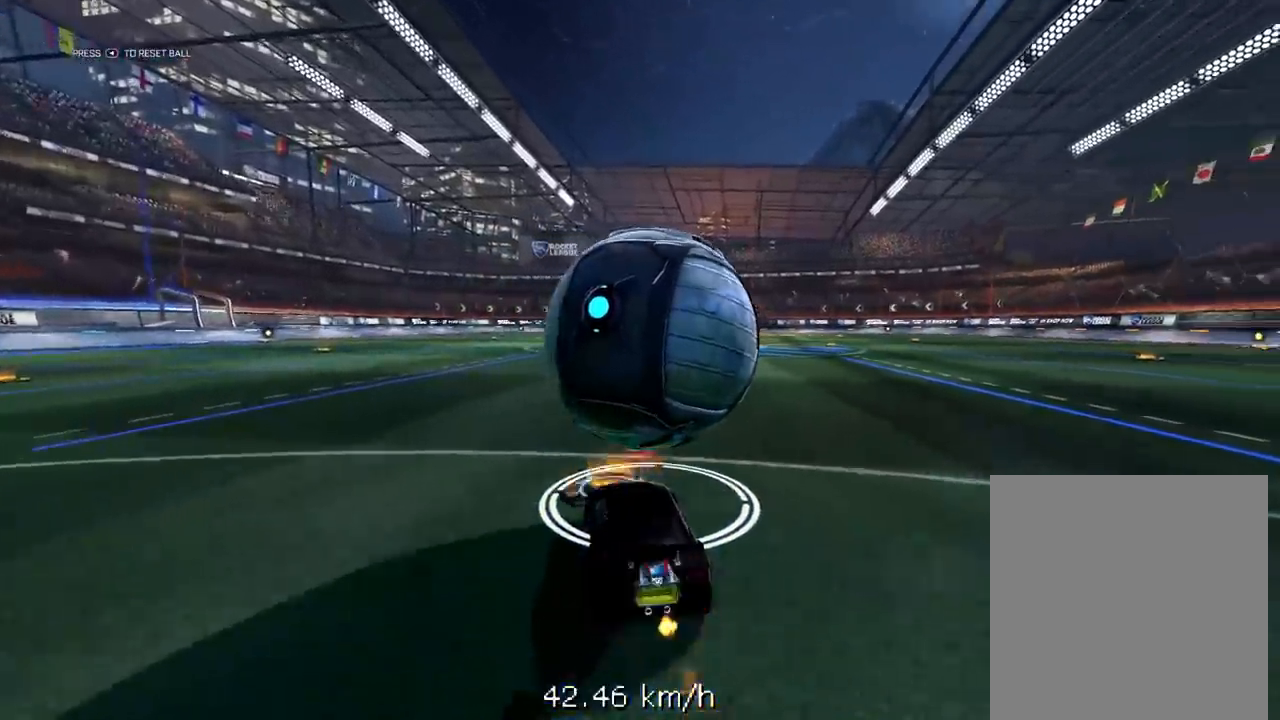
Gameplay with a controller (Xbox layout); each line is a JSON object with the inputs held at the frame after it. "events" lists button and stick changes between this image and that frame as [ms after this image, input, new state], when the widget could be followed in between.
{"buttons": ["L1", "R1", "R2"], "left_stick": "up-right", "right_stick": "center", "events": [[17, "left_stick", "center"], [417, "R1", "down"], [450, "left_stick", "up-right"]]}
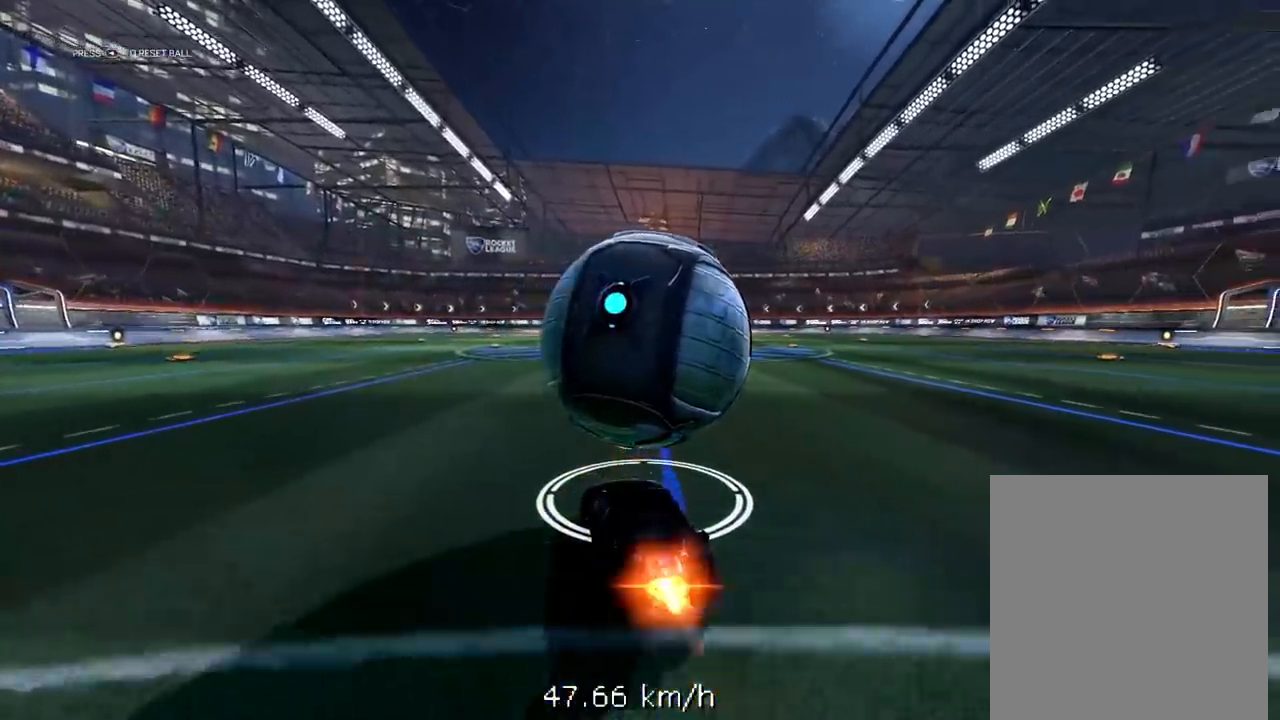
{"buttons": ["L1", "R2"], "left_stick": "center", "right_stick": "center", "events": [[83, "left_stick", "center"], [217, "R1", "up"]]}
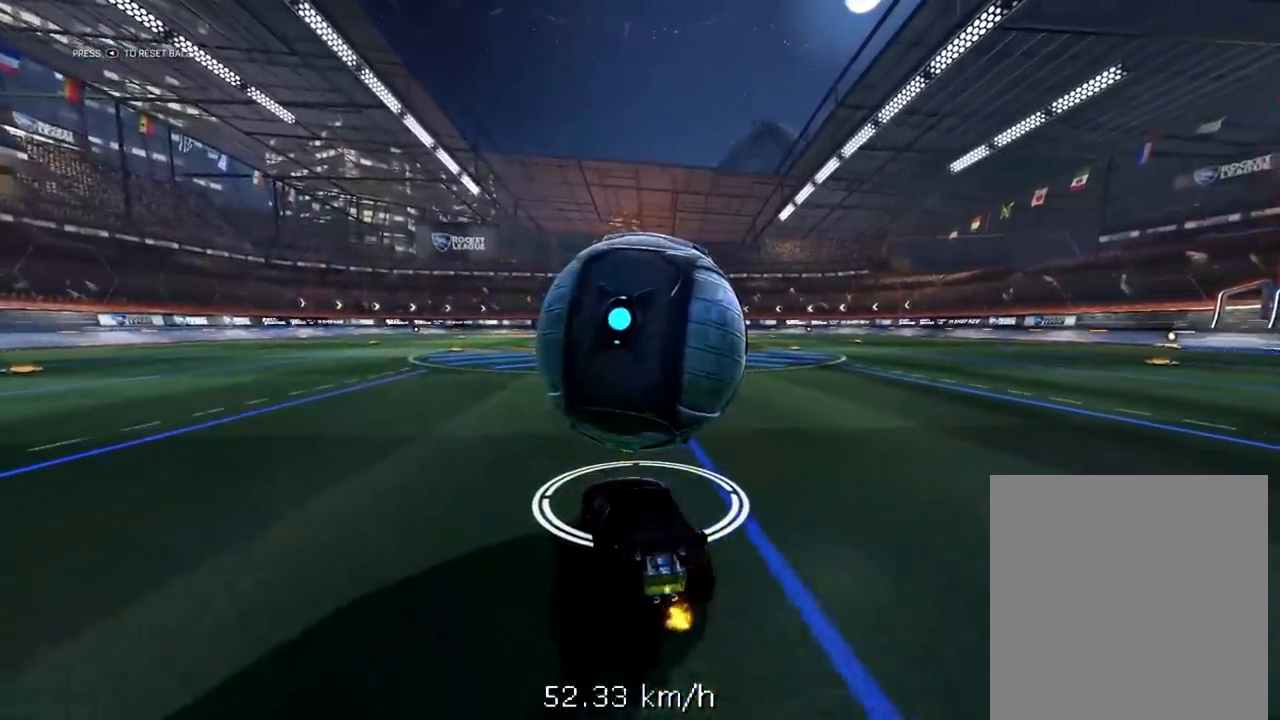
{"buttons": ["L1", "R1", "R2"], "left_stick": "center", "right_stick": "center", "events": [[83, "R1", "down"]]}
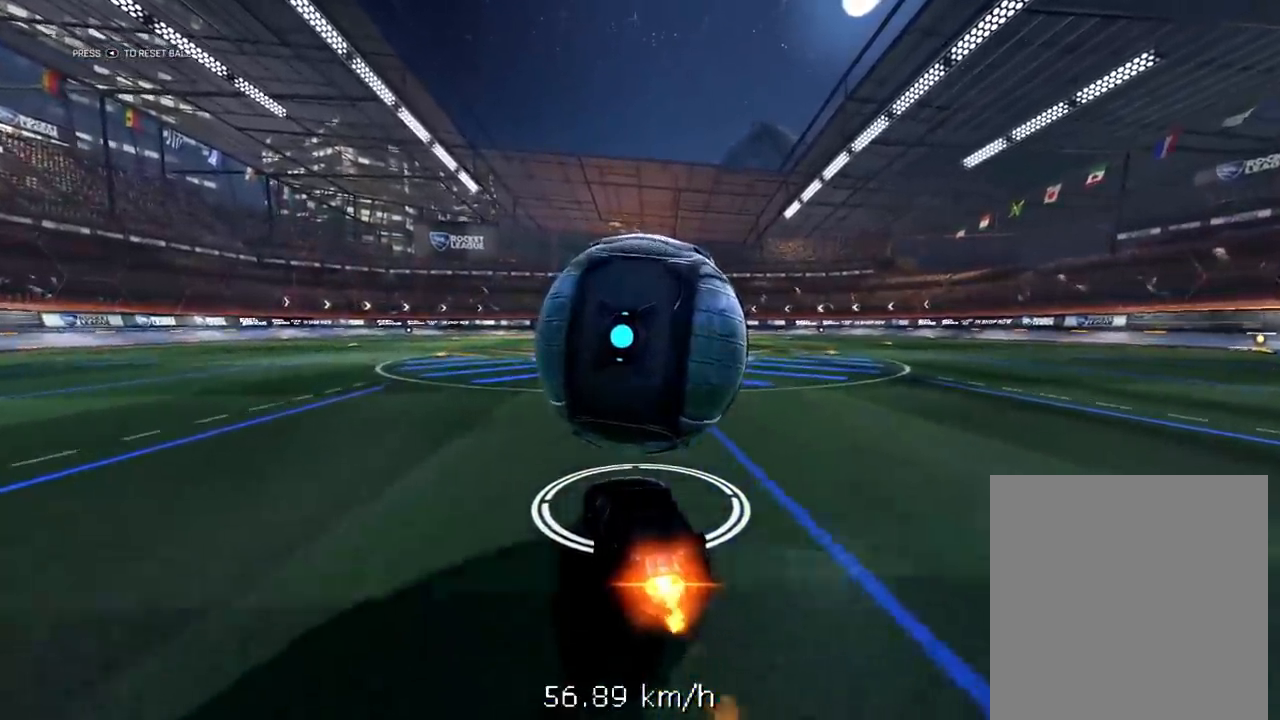
{"buttons": ["L1", "R1", "R2", "L3"], "left_stick": "down", "right_stick": "center", "events": [[83, "left_stick", "down-right"], [183, "A", "down"], [317, "L3", "down"], [317, "left_stick", "down"], [483, "A", "up"]]}
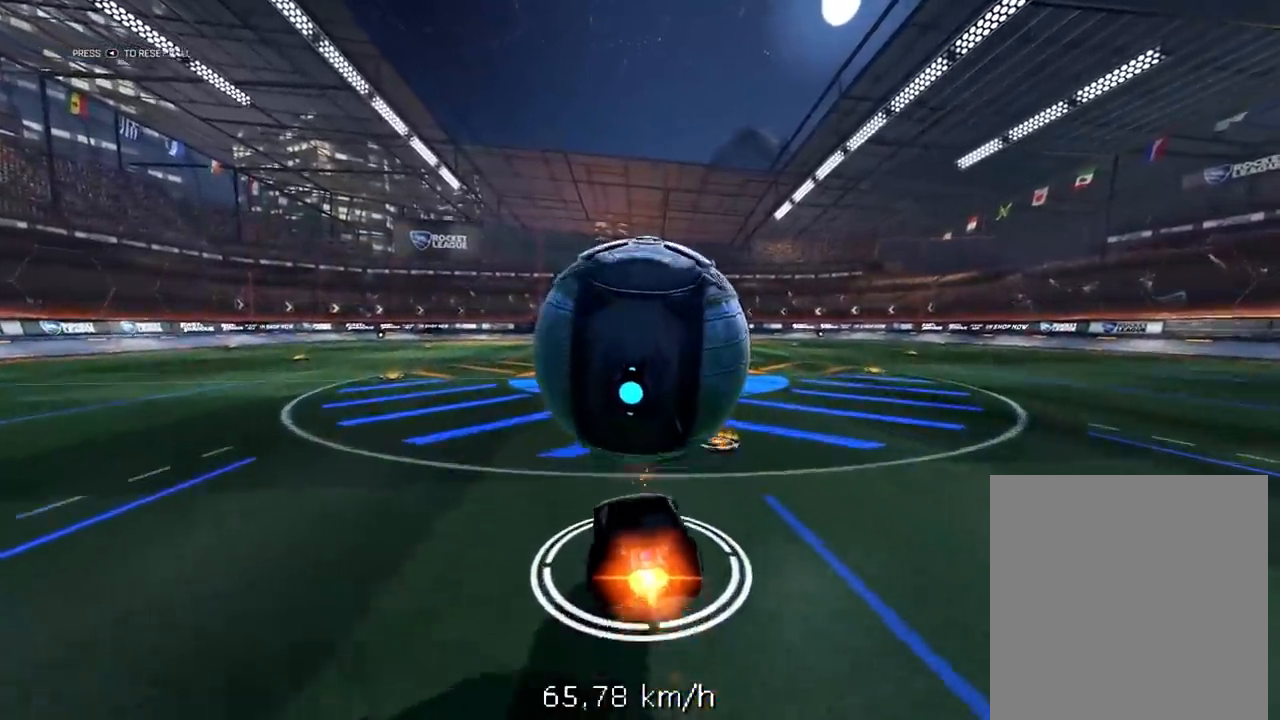
{"buttons": ["A", "L1", "R1", "R2", "L3"], "left_stick": "up-right", "right_stick": "center", "events": [[50, "A", "down"], [117, "left_stick", "up-right"]]}
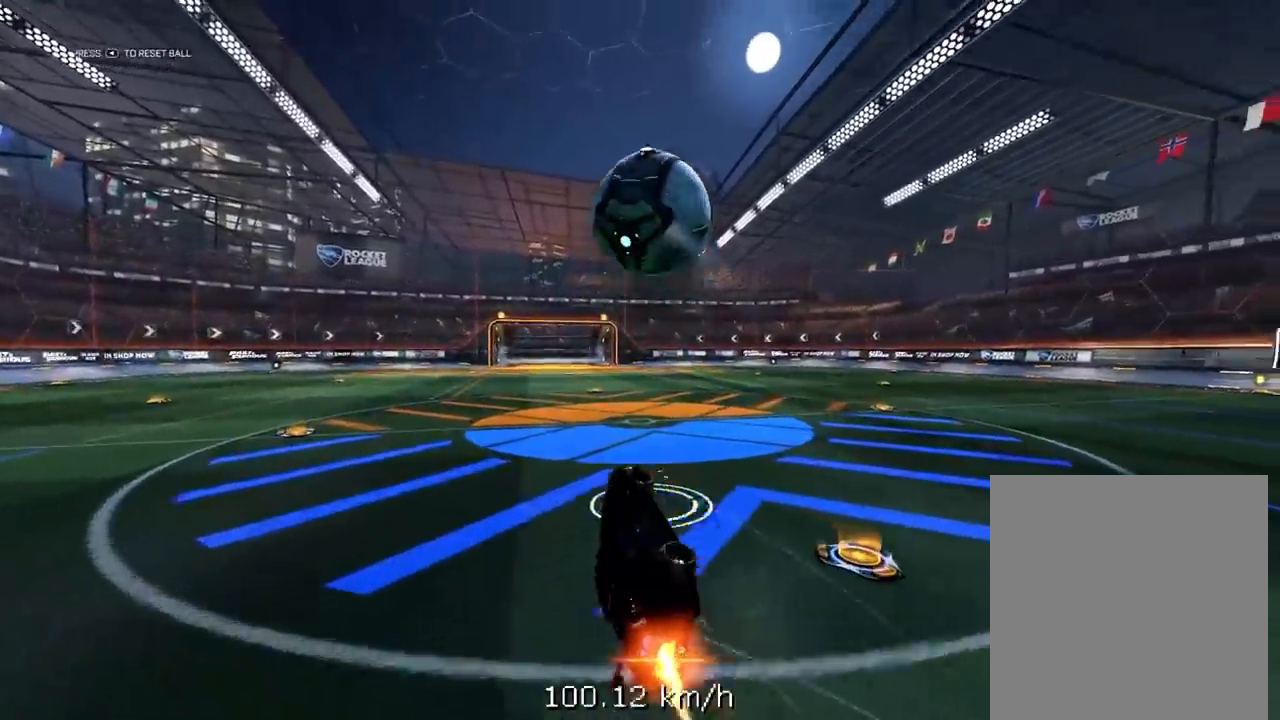
{"buttons": ["L1", "R1", "R2", "L3"], "left_stick": "up-right", "right_stick": "center", "events": [[17, "A", "up"]]}
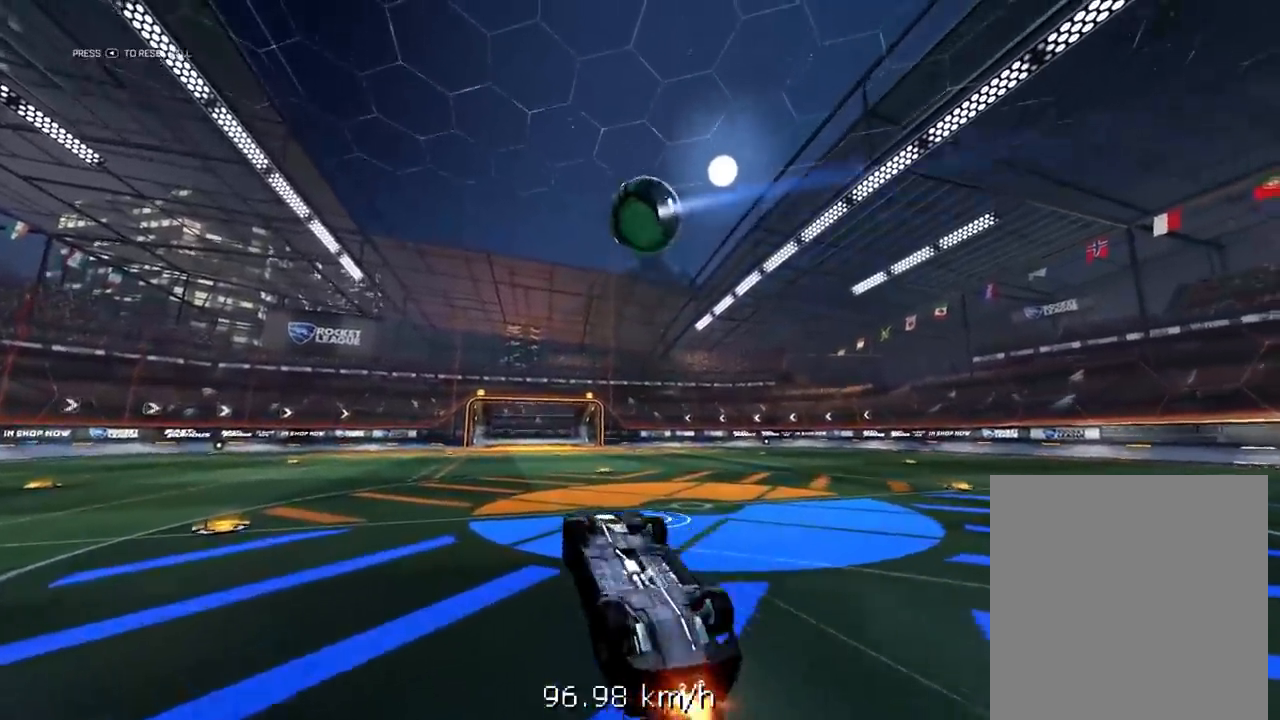
{"buttons": ["L1", "R2"], "left_stick": "up-right", "right_stick": "center", "events": [[283, "L1", "up"], [417, "L1", "down"], [417, "R1", "up"], [450, "L3", "up"]]}
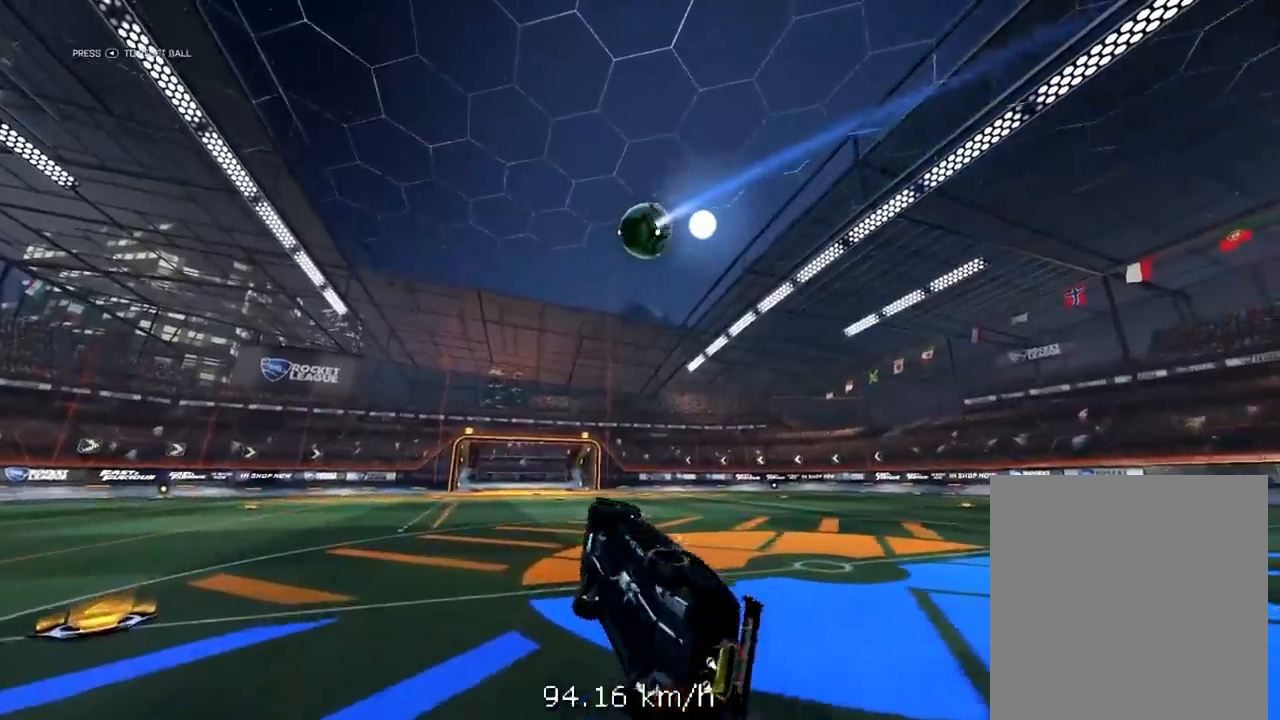
{"buttons": ["R2"], "left_stick": "center", "right_stick": "center", "events": [[50, "R2", "up"], [150, "left_stick", "up"], [283, "L1", "up"], [283, "R2", "down"], [283, "left_stick", "center"]]}
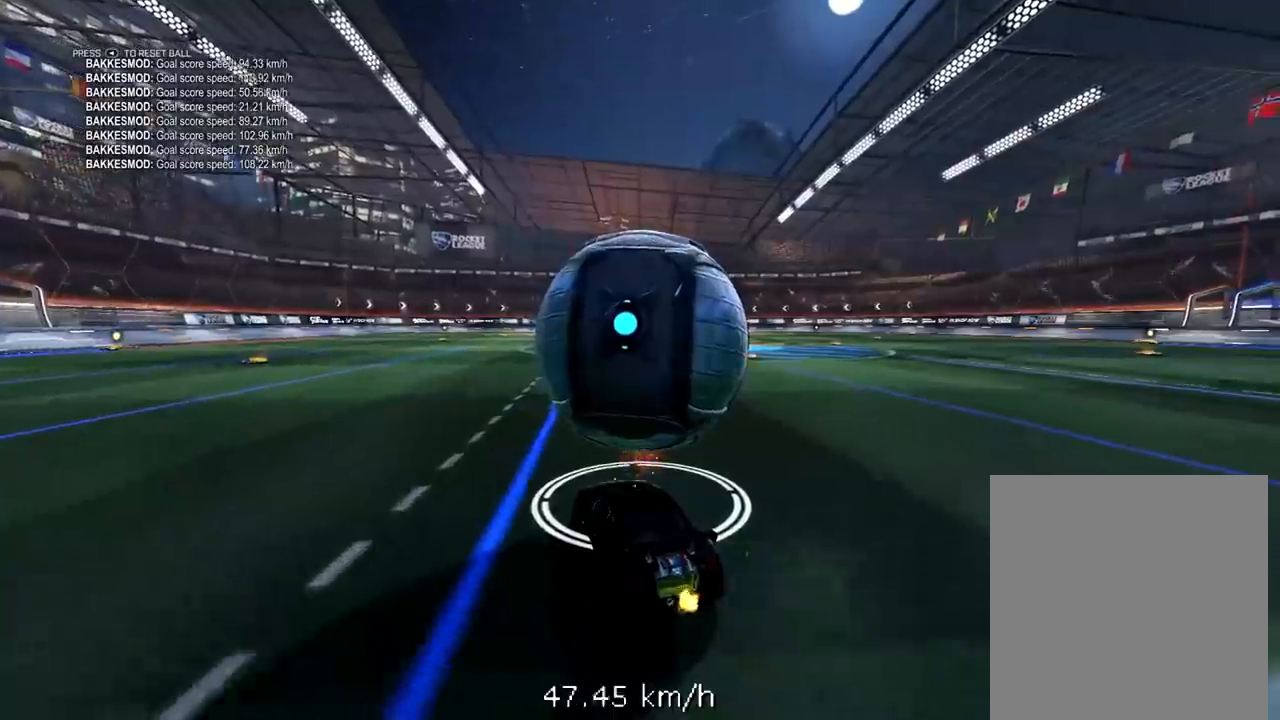
{"buttons": ["R2"], "left_stick": "center", "right_stick": "center", "events": [[133, "R1", "down"], [133, "left_stick", "up-right"], [267, "left_stick", "center"], [367, "R1", "up"]]}
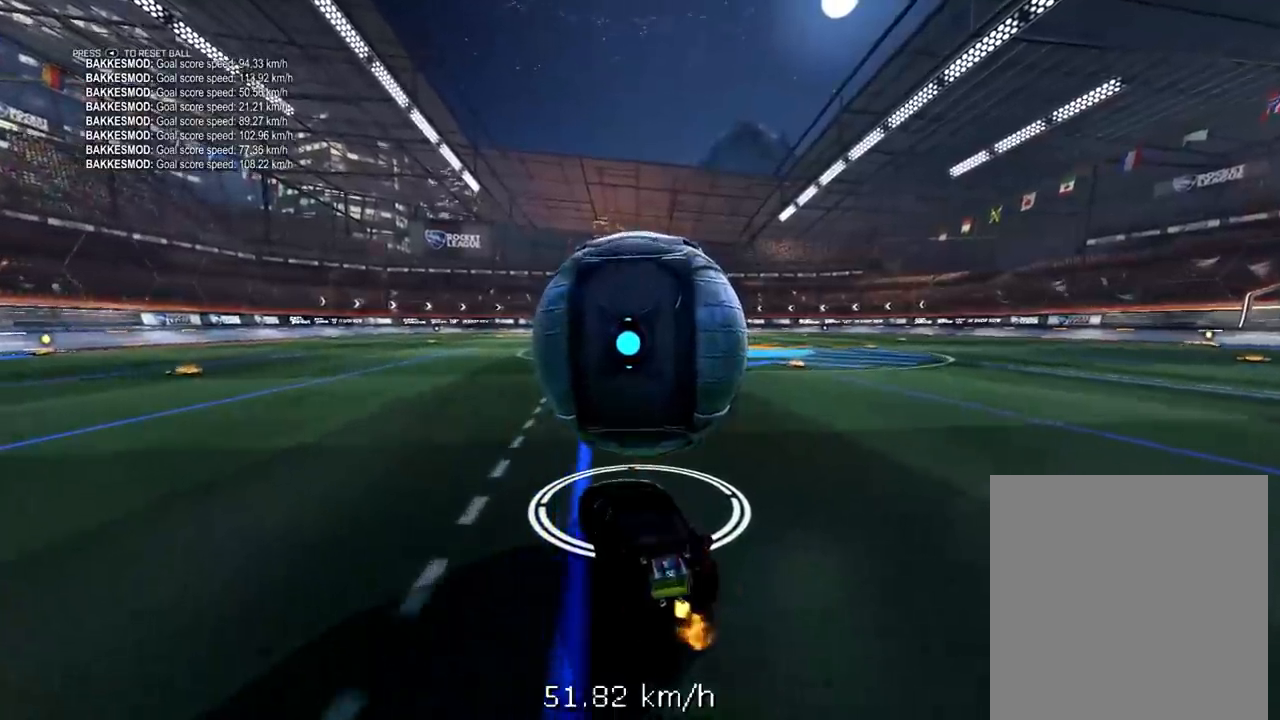
{"buttons": ["R2"], "left_stick": "center", "right_stick": "center", "events": [[100, "left_stick", "left"], [233, "left_stick", "center"]]}
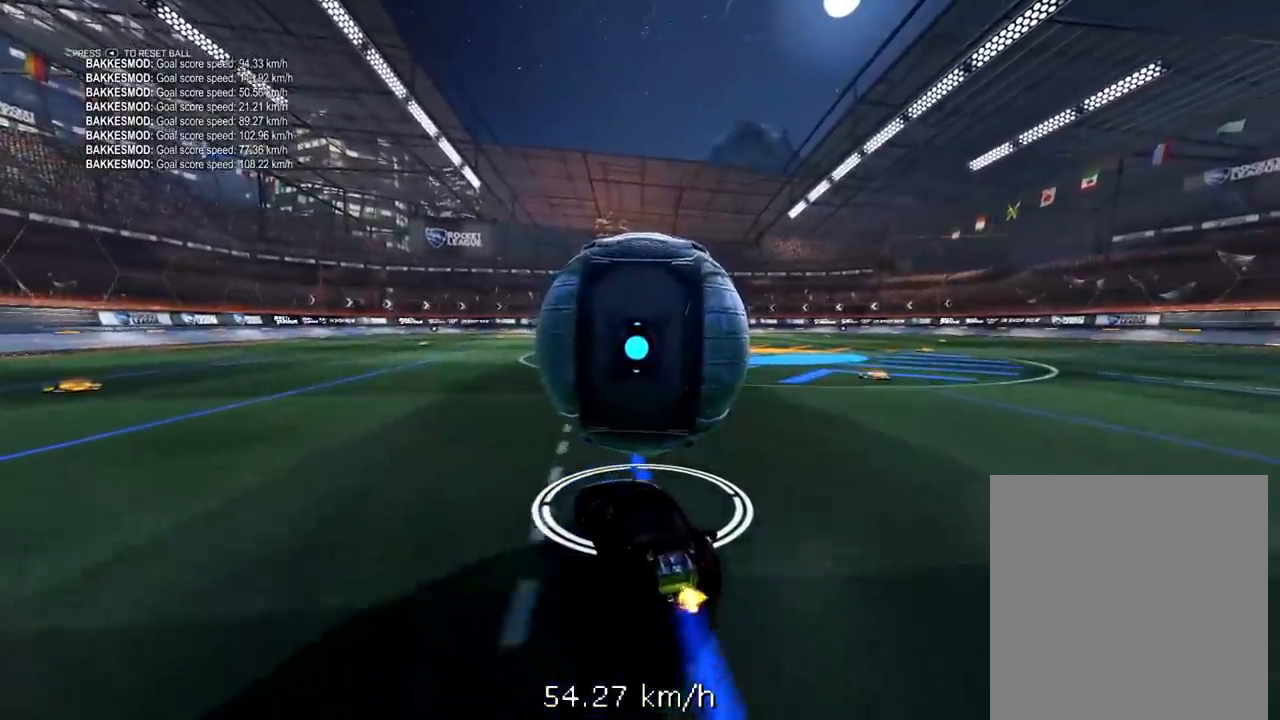
{"buttons": ["R1", "R2"], "left_stick": "center", "right_stick": "center", "events": [[117, "left_stick", "up-right"], [267, "R1", "down"], [300, "left_stick", "center"]]}
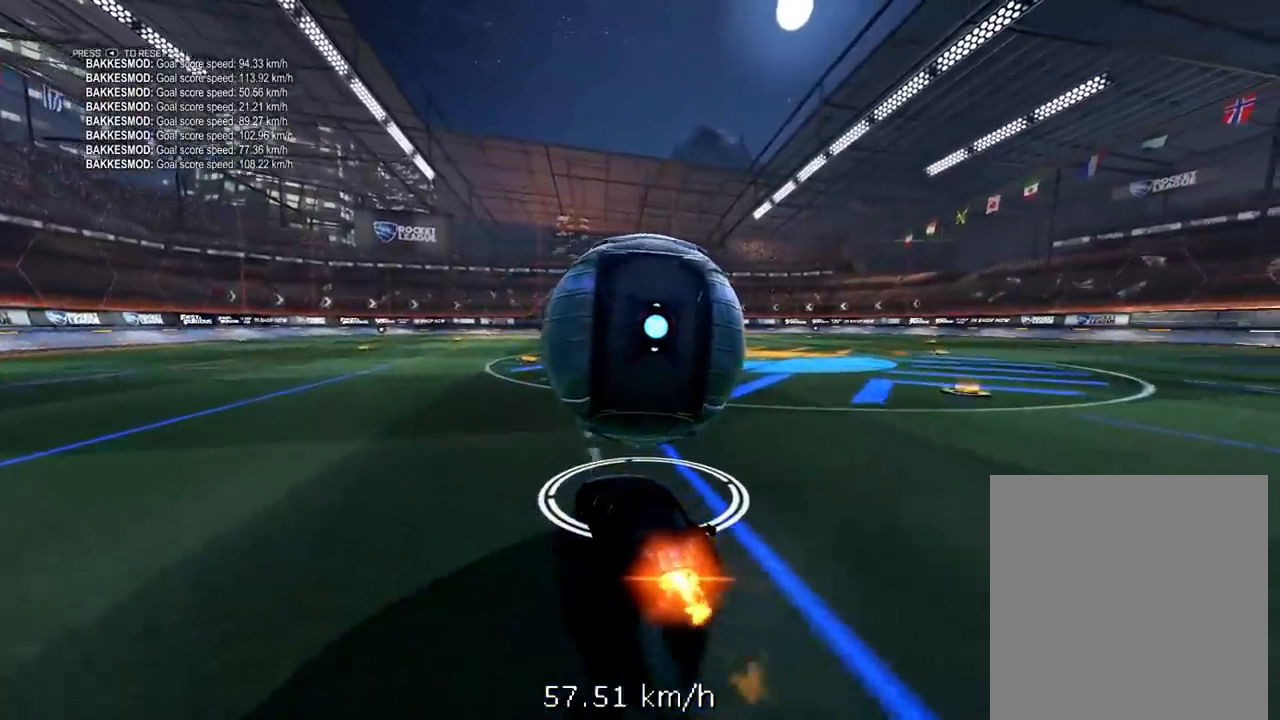
{"buttons": ["R2"], "left_stick": "center", "right_stick": "center", "events": [[200, "R1", "up"]]}
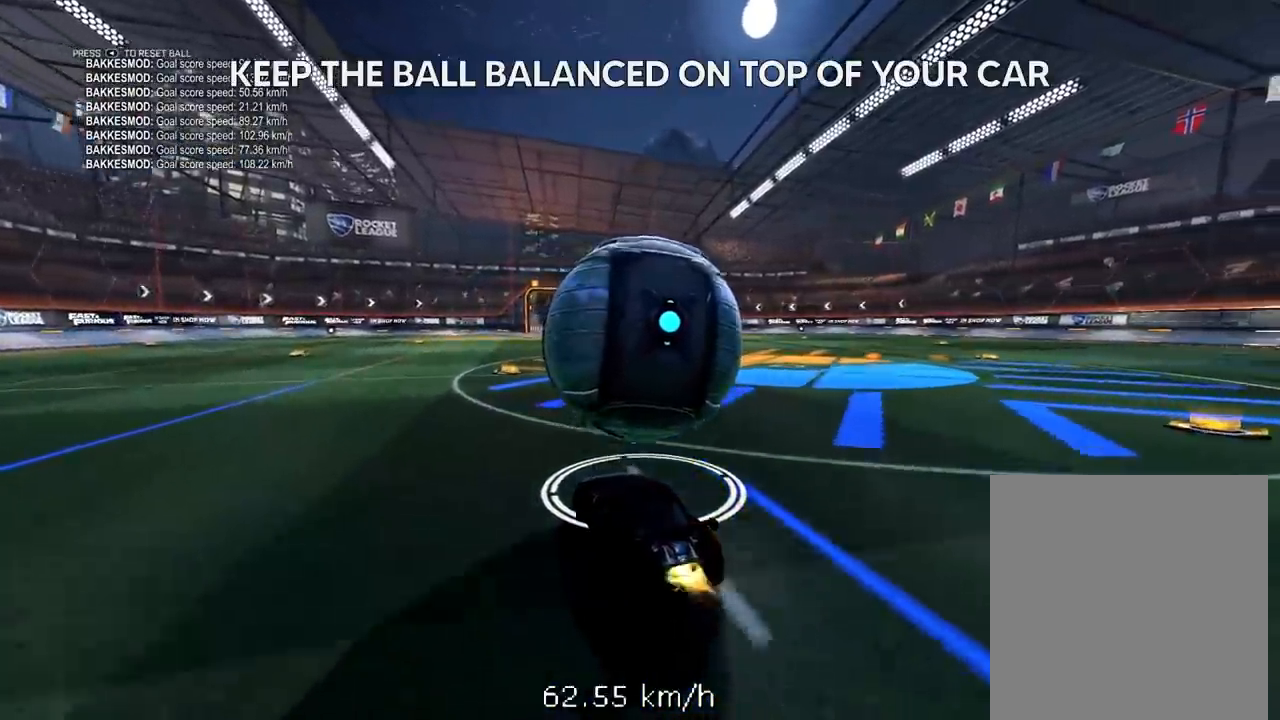
{"buttons": ["R1", "R2"], "left_stick": "center", "right_stick": "center", "events": [[33, "R1", "down"], [67, "left_stick", "up-right"], [300, "left_stick", "center"]]}
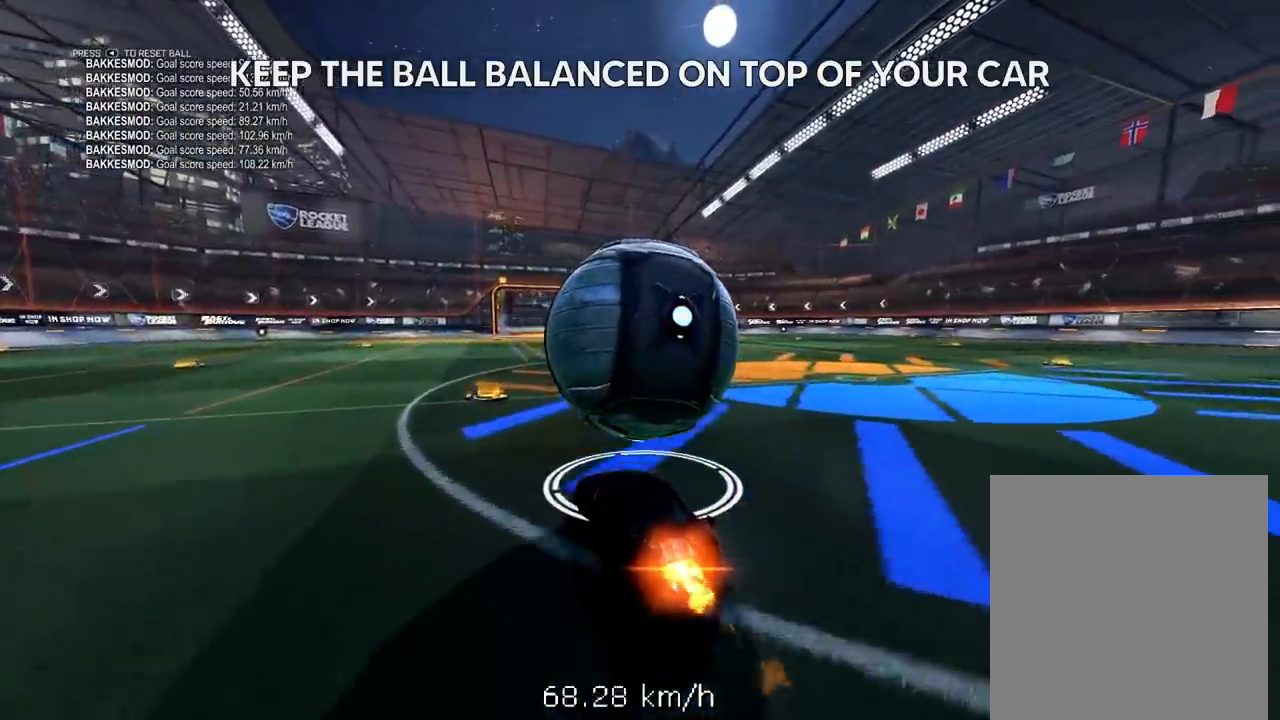
{"buttons": ["R1", "R2"], "left_stick": "center", "right_stick": "center", "events": [[167, "left_stick", "up-right"], [400, "left_stick", "center"]]}
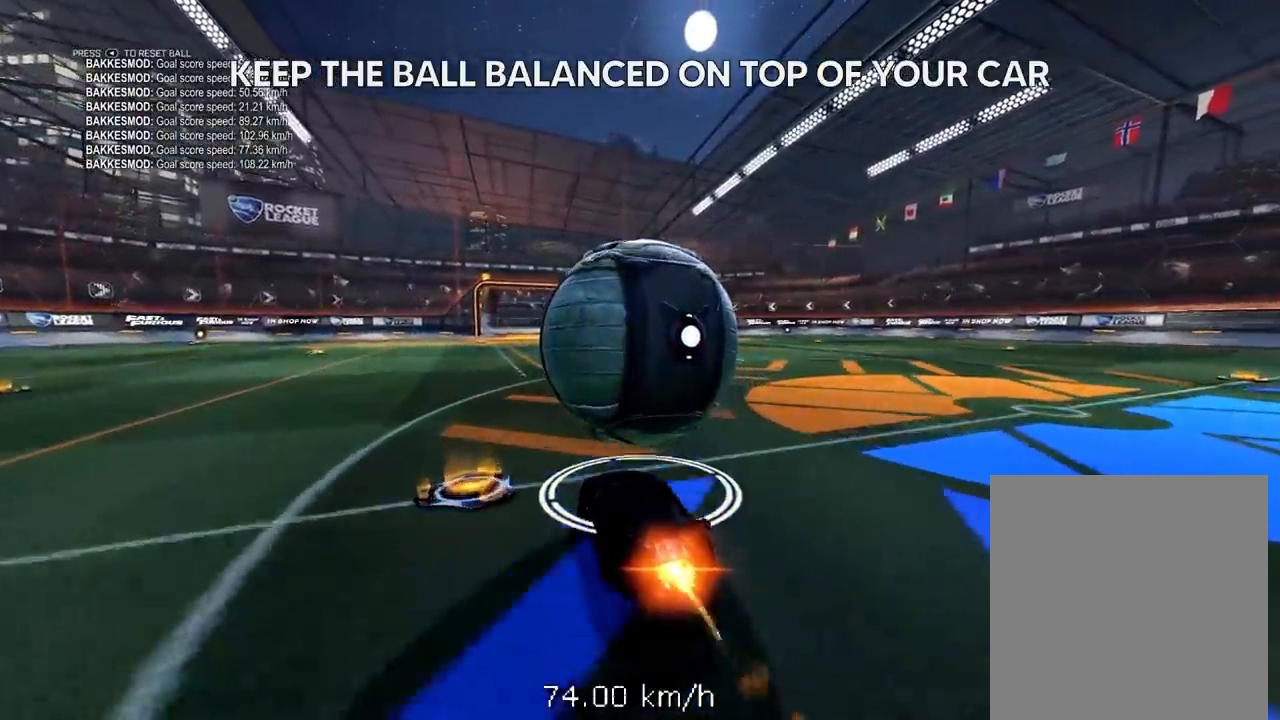
{"buttons": ["R1", "R2"], "left_stick": "down", "right_stick": "center", "events": [[233, "A", "down"], [233, "left_stick", "down"], [467, "A", "up"]]}
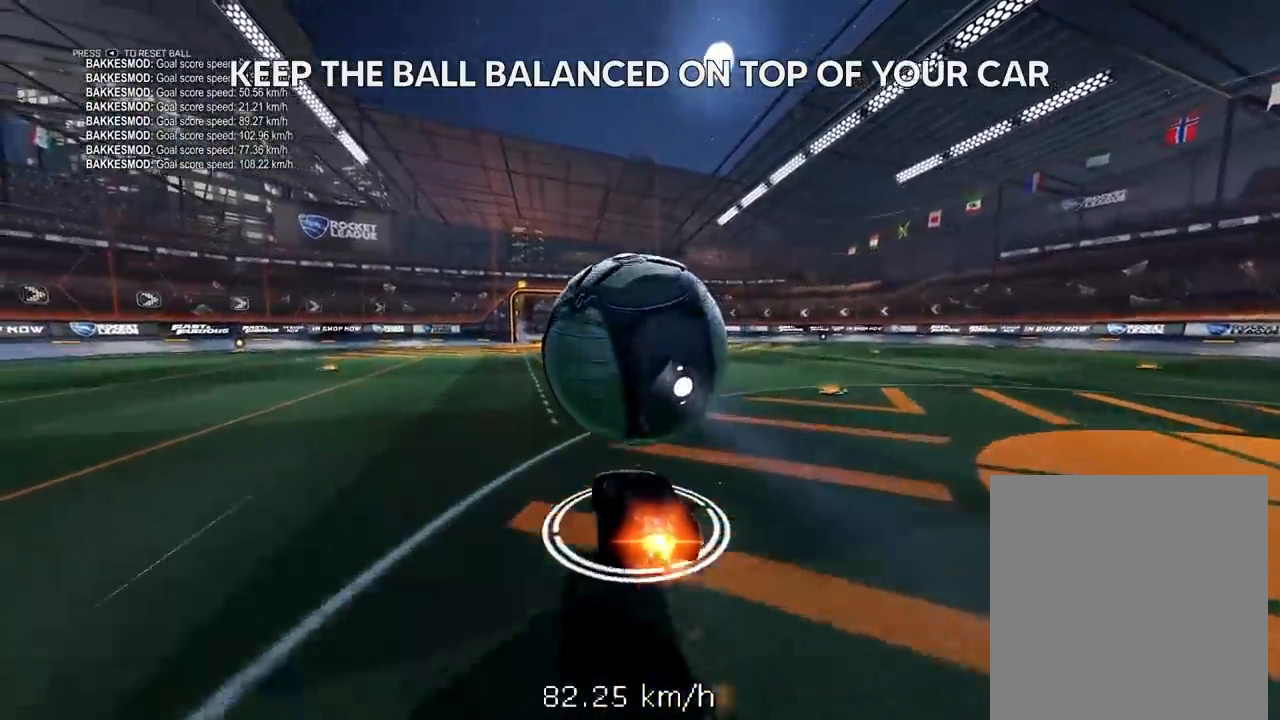
{"buttons": ["R1", "R2", "L3"], "left_stick": "up", "right_stick": "center", "events": [[33, "A", "down"], [100, "L3", "down"], [200, "left_stick", "up"], [400, "A", "up"]]}
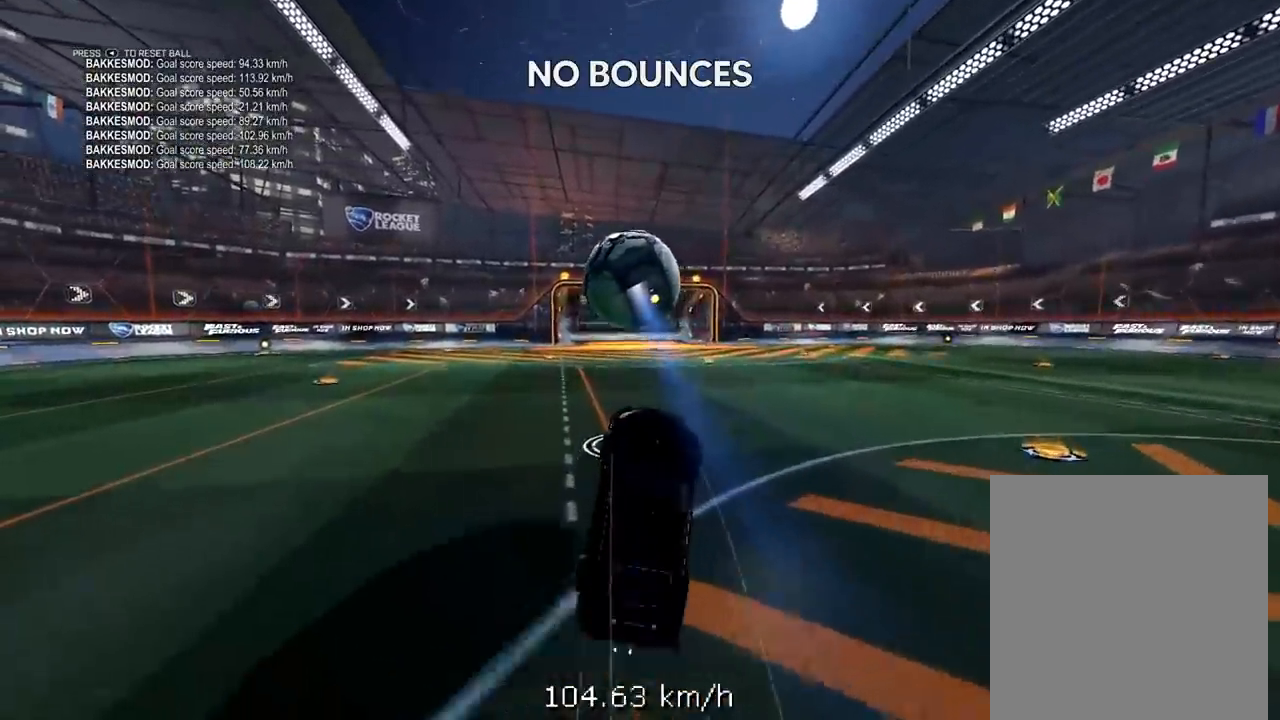
{"buttons": [], "left_stick": "center", "right_stick": "center", "events": [[33, "R1", "up"], [50, "R2", "up"], [67, "L3", "up"], [267, "left_stick", "center"]]}
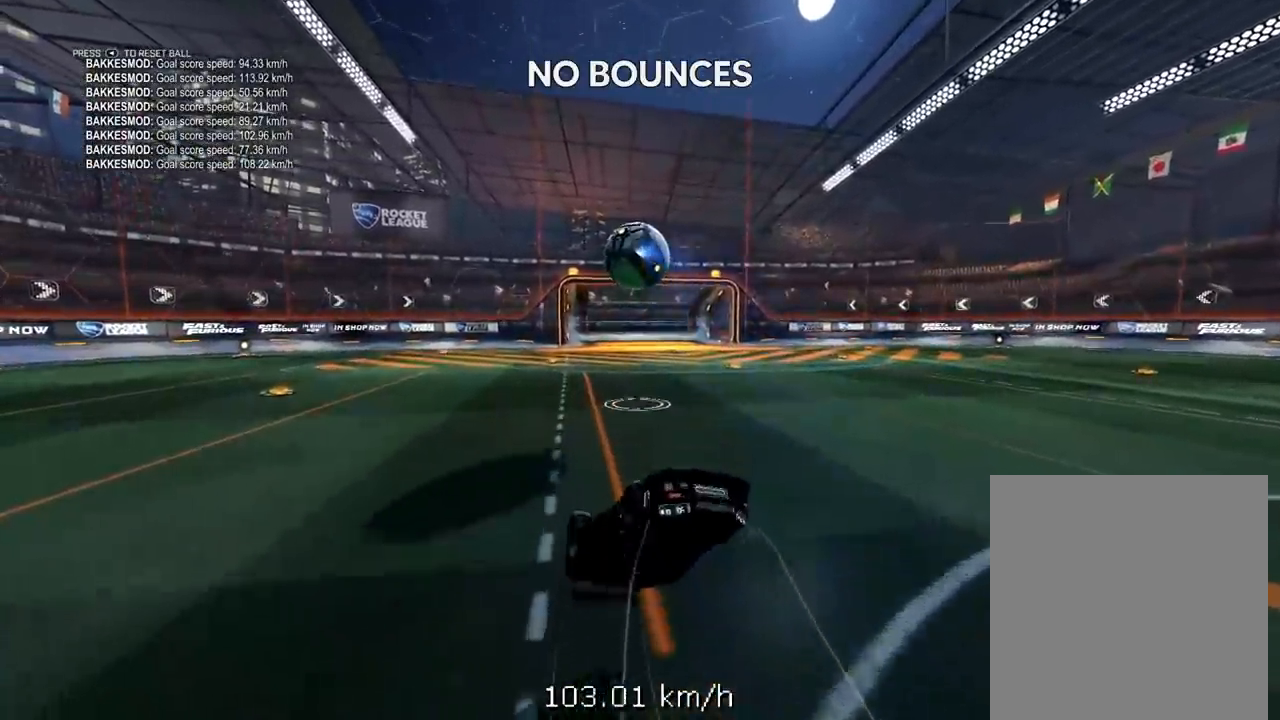
{"buttons": [], "left_stick": "down", "right_stick": "center", "events": [[300, "left_stick", "down"]]}
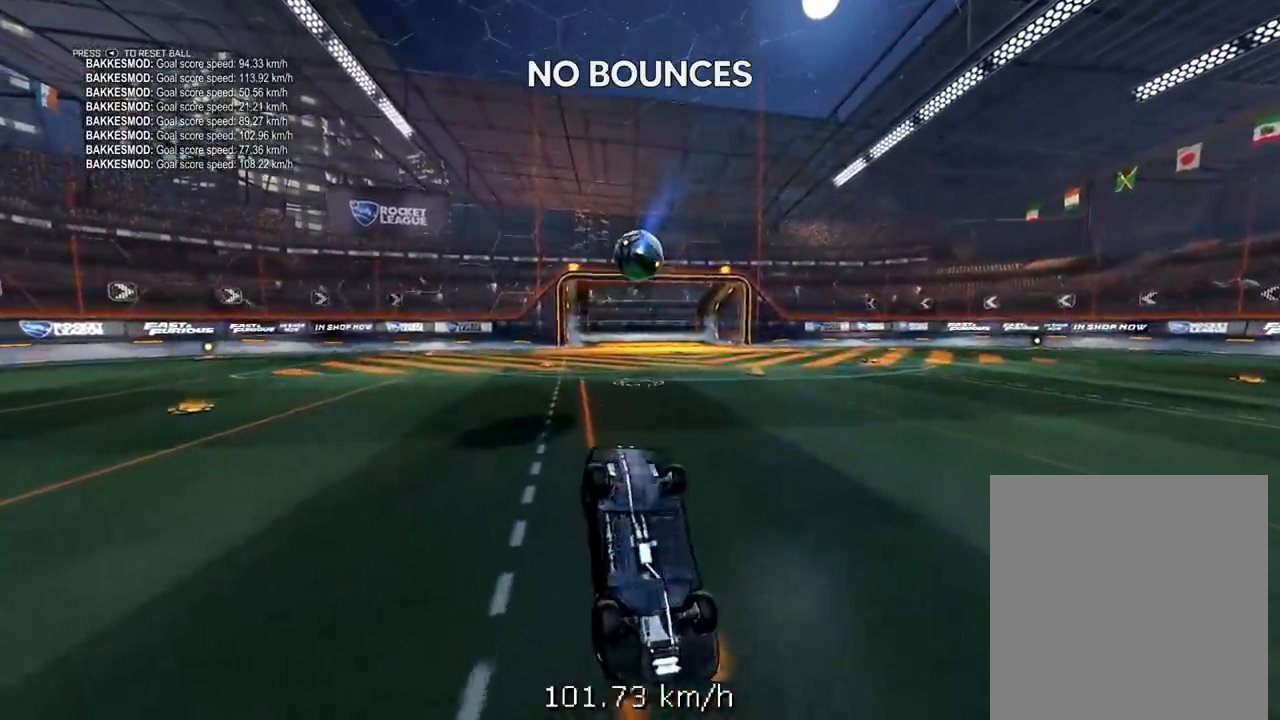
{"buttons": [], "left_stick": "down", "right_stick": "center", "events": []}
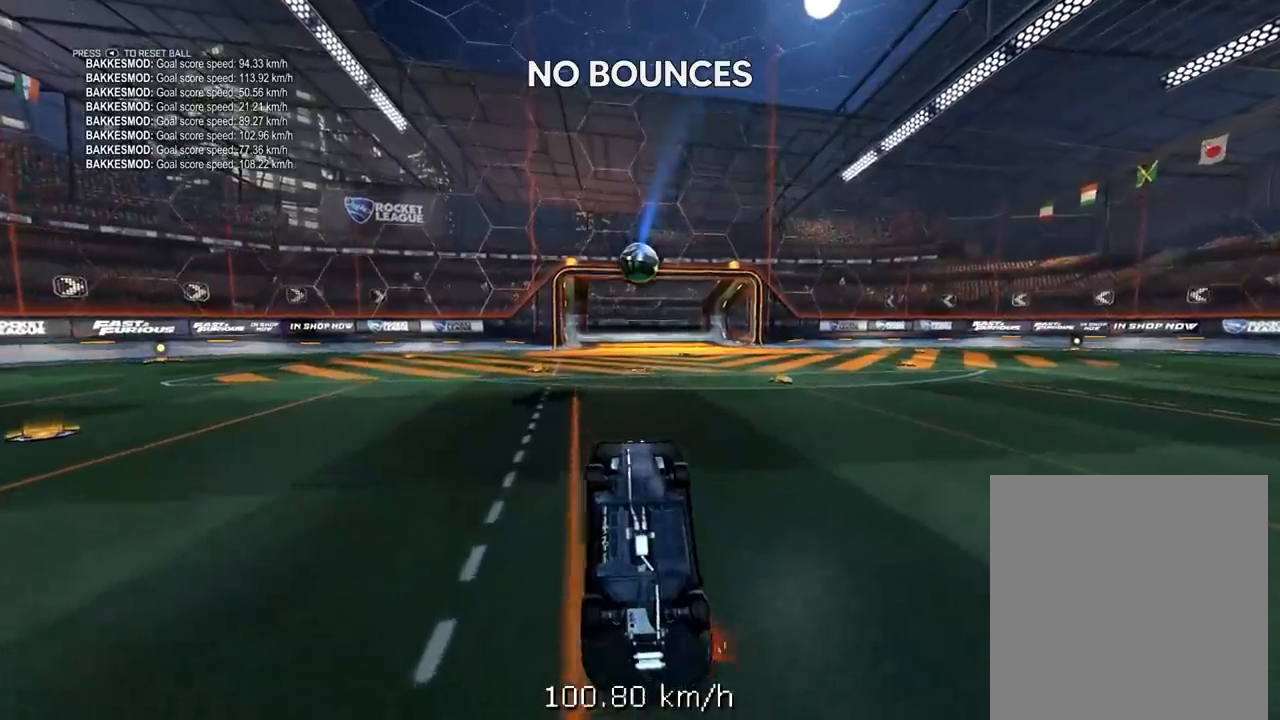
{"buttons": ["R1", "R2"], "left_stick": "center", "right_stick": "center", "events": [[217, "R1", "down"], [217, "R2", "down"], [217, "left_stick", "center"]]}
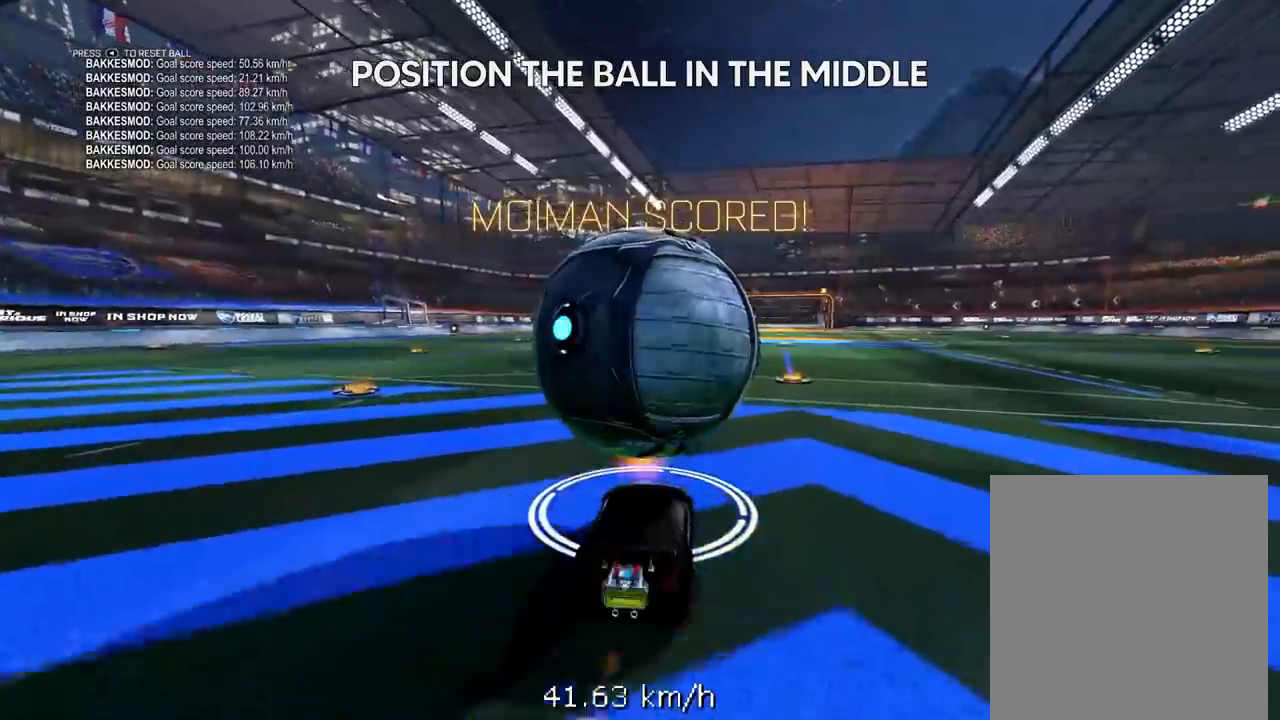
{"buttons": ["L1", "R2"], "left_stick": "left", "right_stick": "center", "events": [[33, "L1", "down"], [33, "R1", "up"], [467, "left_stick", "left"]]}
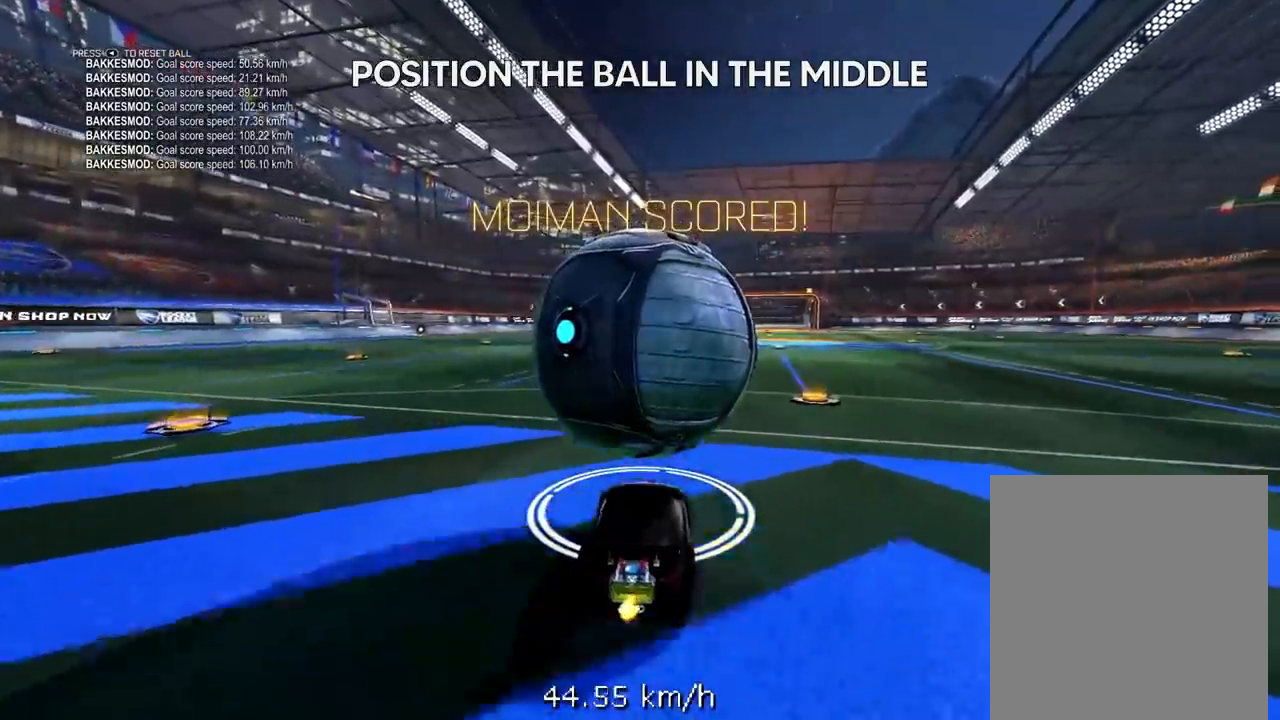
{"buttons": ["L1", "R2"], "left_stick": "center", "right_stick": "center", "events": [[67, "left_stick", "center"]]}
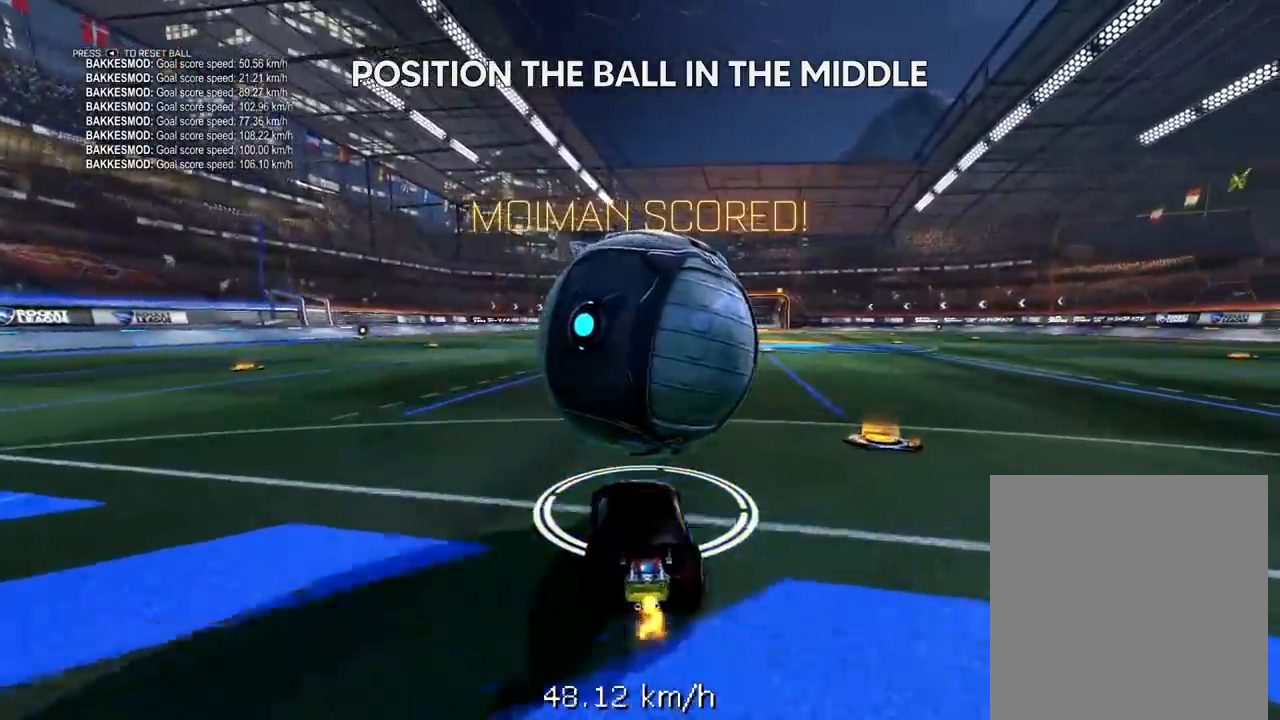
{"buttons": ["L1", "R1", "R2"], "left_stick": "center", "right_stick": "center", "events": [[267, "R1", "down"], [333, "left_stick", "up-right"], [500, "left_stick", "center"]]}
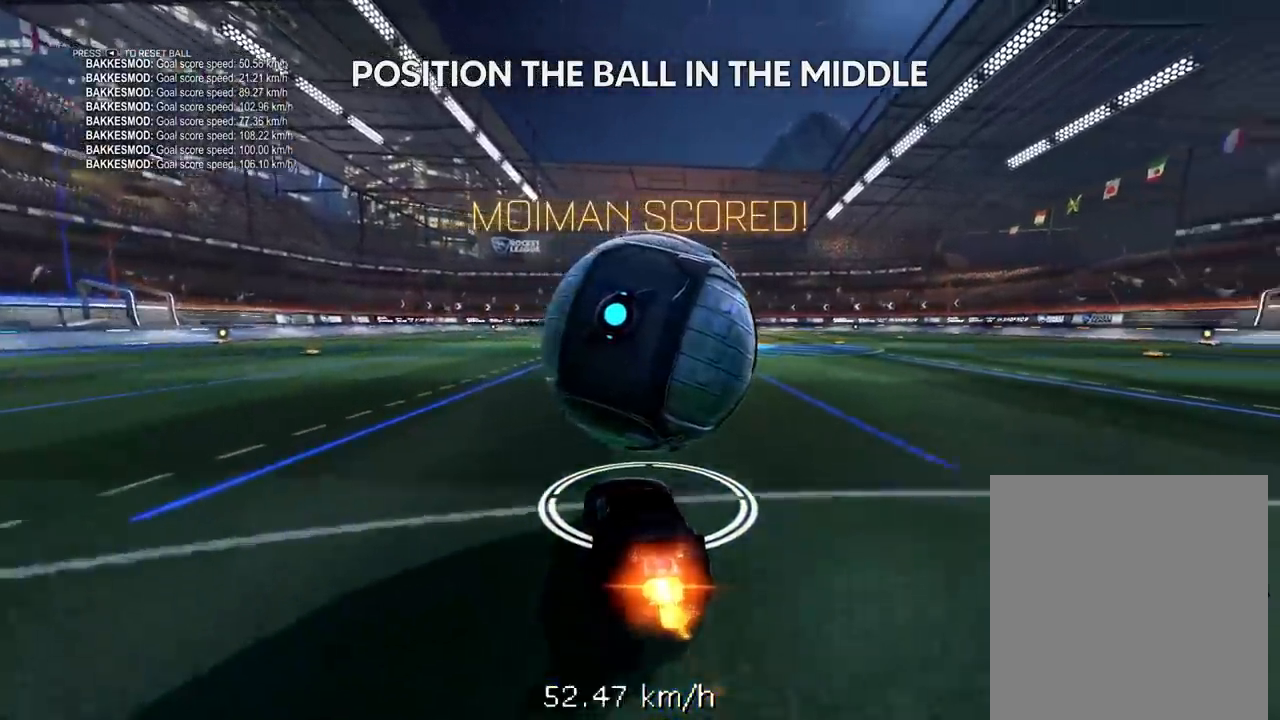
{"buttons": ["L1", "R1", "R2"], "left_stick": "up-right", "right_stick": "center", "events": [[133, "R1", "up"], [467, "R1", "down"], [467, "left_stick", "up-right"]]}
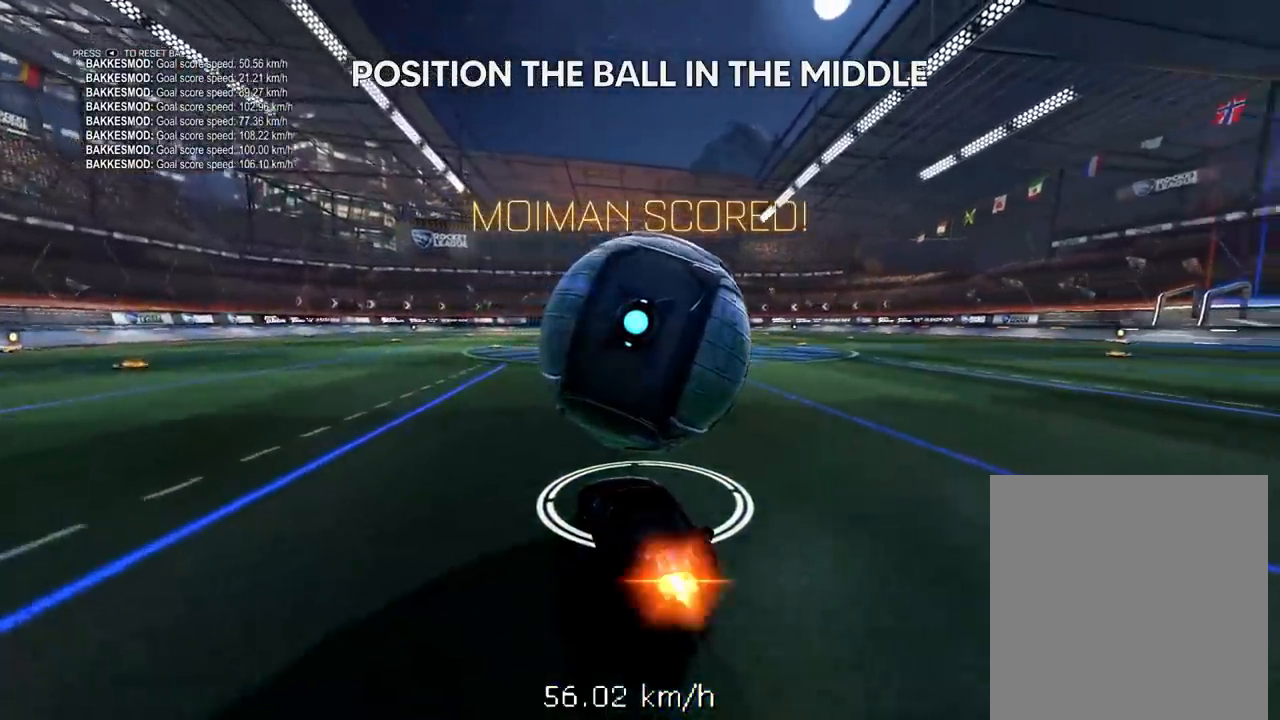
{"buttons": ["L1", "R1", "R2"], "left_stick": "center", "right_stick": "center", "events": [[167, "left_stick", "center"]]}
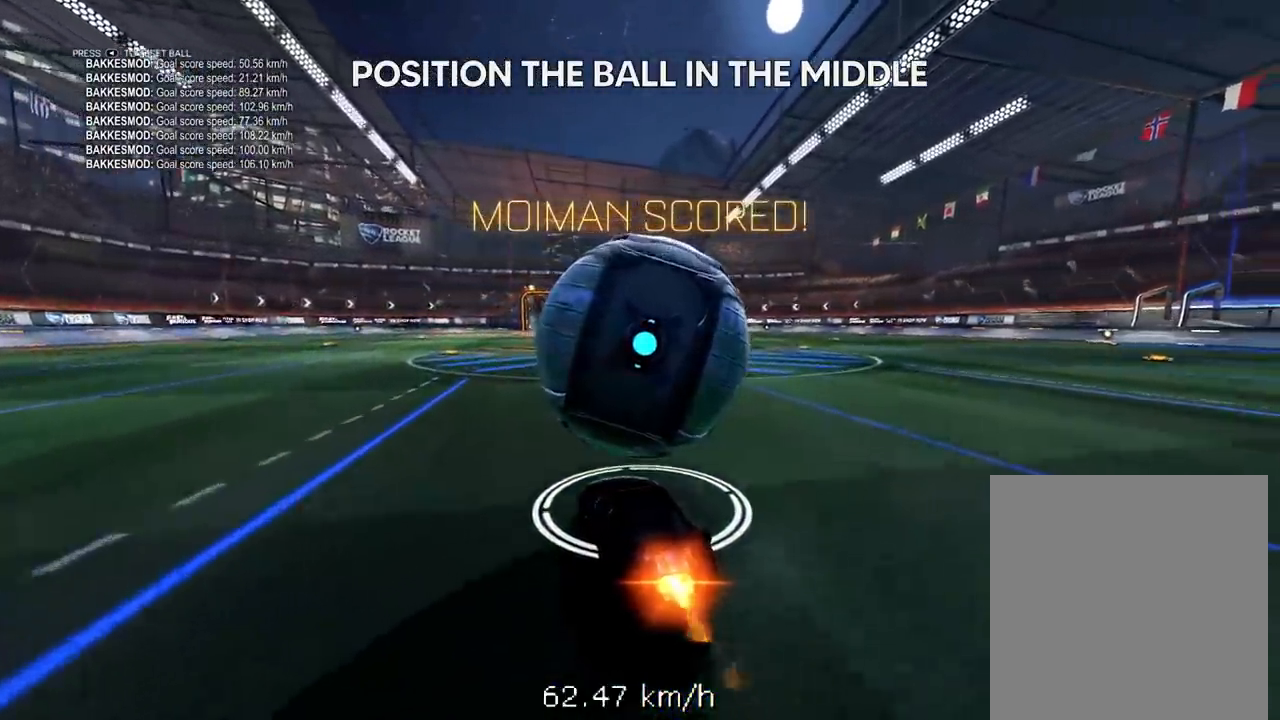
{"buttons": ["L1", "R1", "R2", "L3"], "left_stick": "down", "right_stick": "center", "events": [[33, "left_stick", "down-right"], [133, "left_stick", "down"], [167, "A", "down"], [300, "L3", "down"], [467, "A", "up"]]}
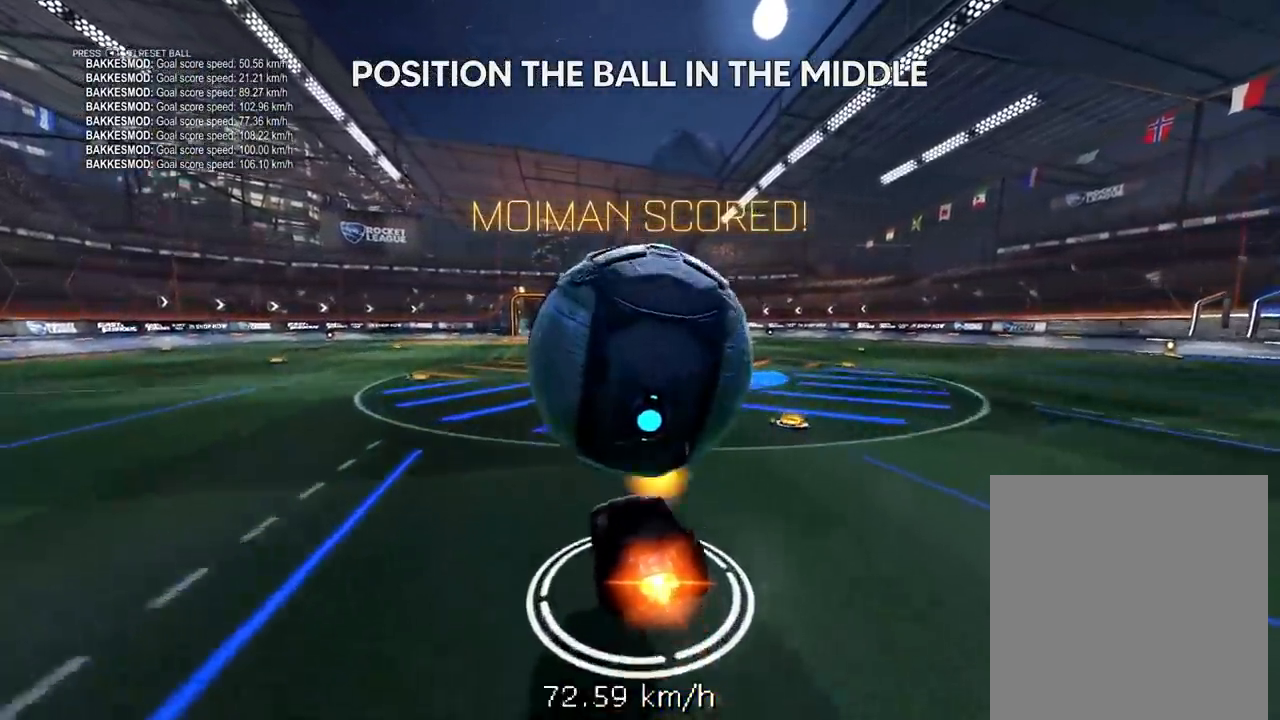
{"buttons": ["A", "L1", "R1", "R2", "L3"], "left_stick": "up-right", "right_stick": "center", "events": [[33, "A", "down"], [133, "left_stick", "up-right"]]}